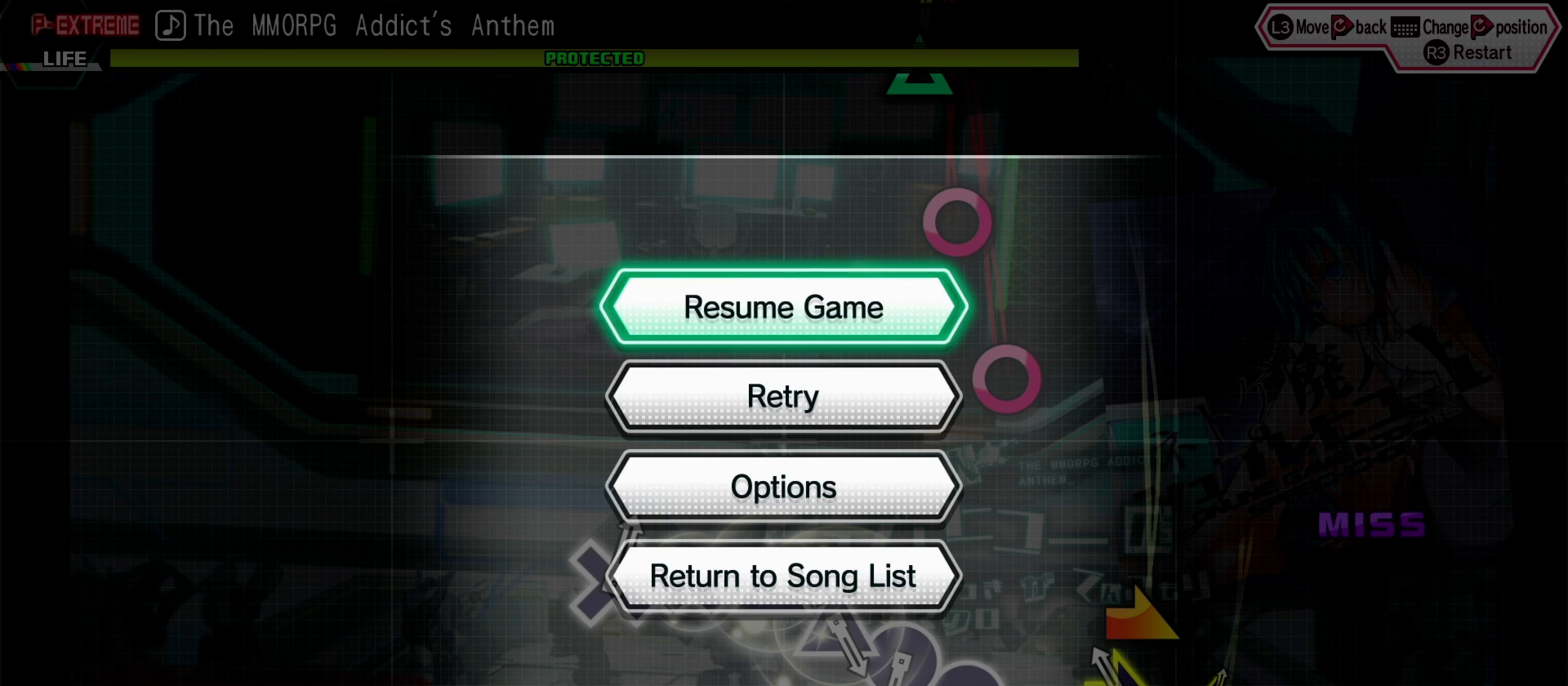
Gameplay with a controller (PlayStation layout); each line is a JSON object with the inputs held at the frame after it. "events" lists button and stick changes between this image and that frame as [ms after this image, input, new state], when the widget could be followed in between. Not read: L3 R3.
{"buttons": [], "left_stick": "center", "right_stick": "left", "events": [[283, "right_stick", "left"]]}
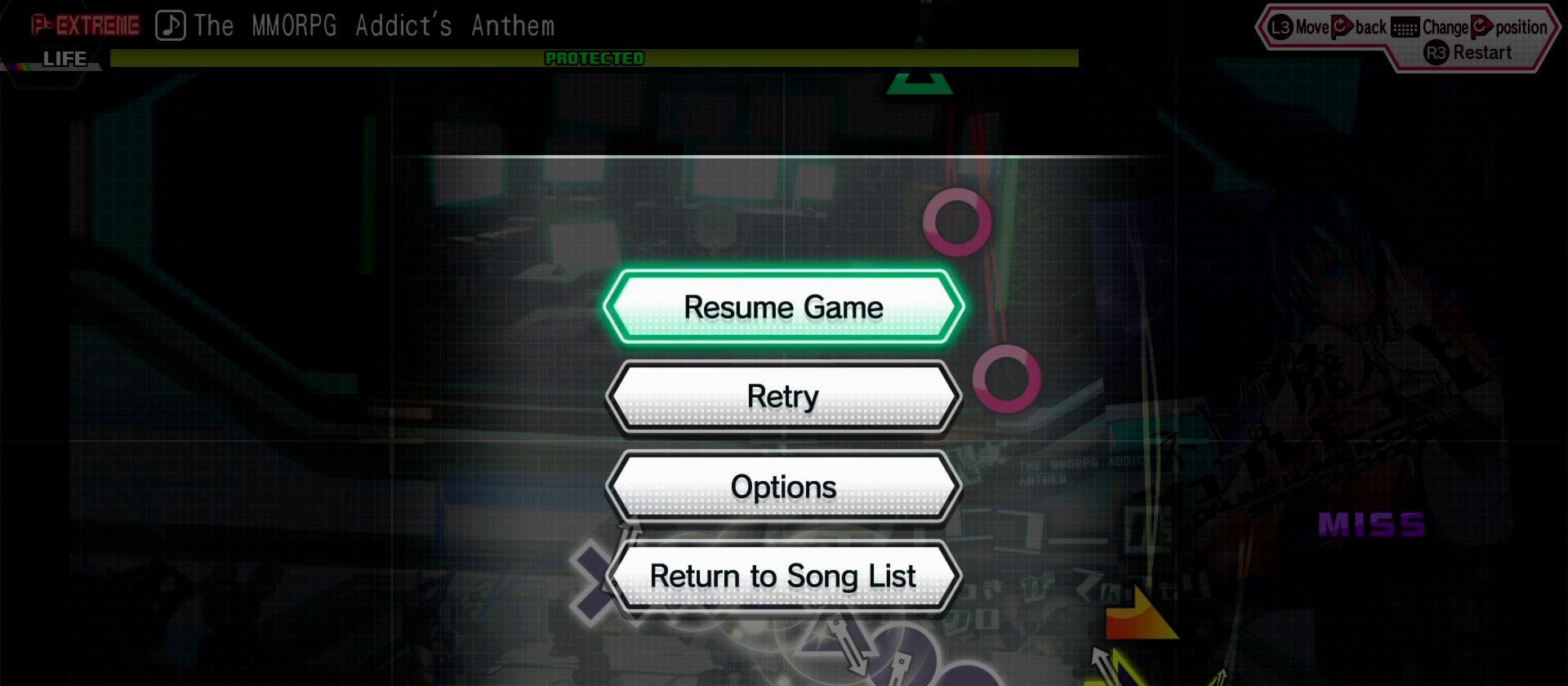
{"buttons": [], "left_stick": "center", "right_stick": "center", "events": [[167, "right_stick", "center"]]}
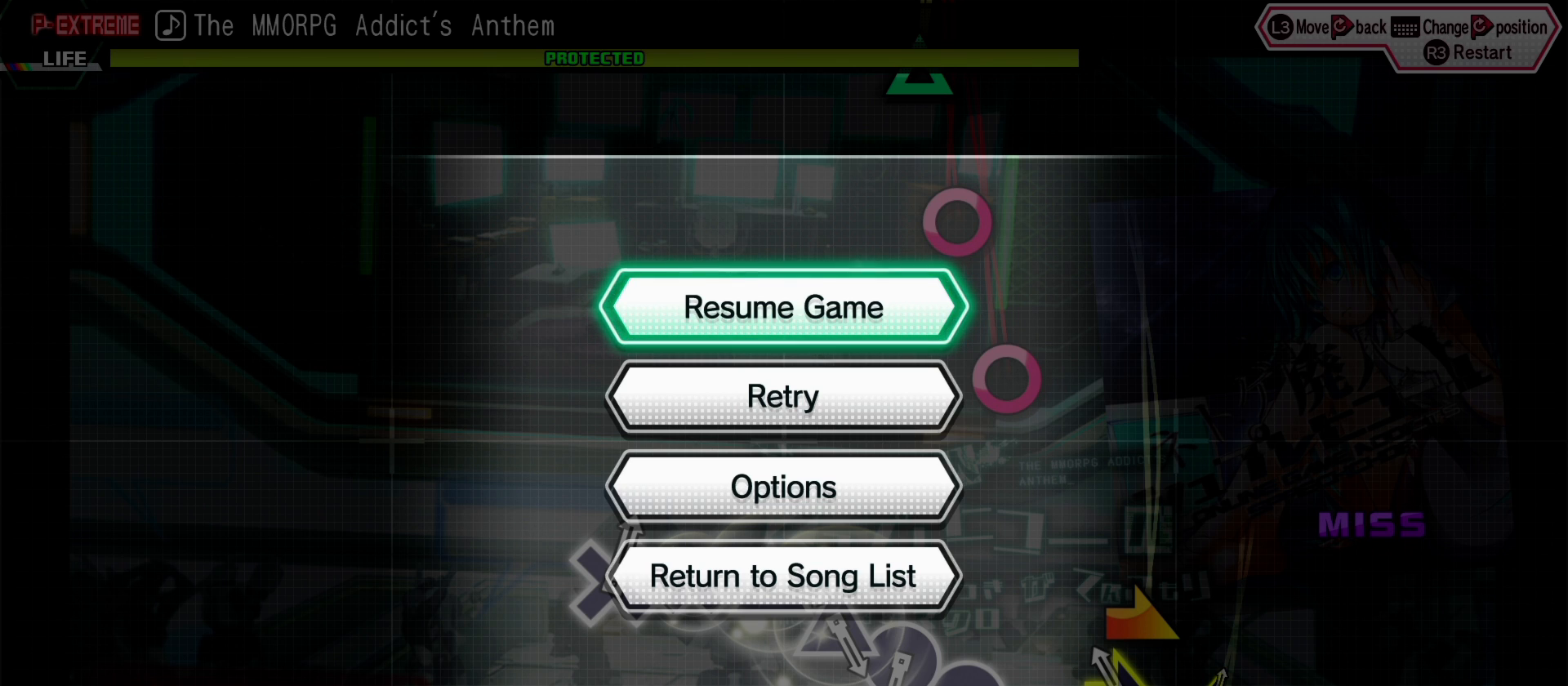
{"buttons": [], "left_stick": "left", "right_stick": "center", "events": [[300, "left_stick", "left"]]}
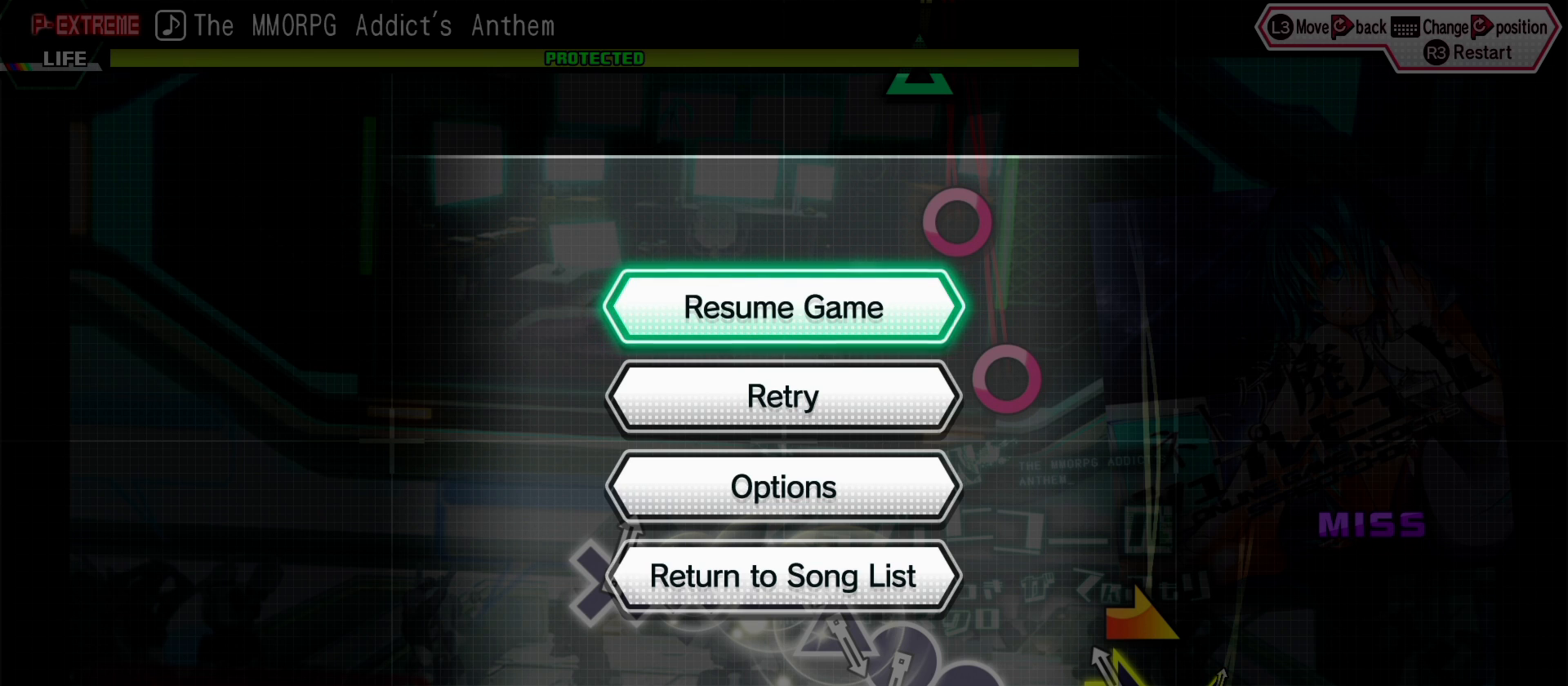
{"buttons": [], "left_stick": "left", "right_stick": "center", "events": []}
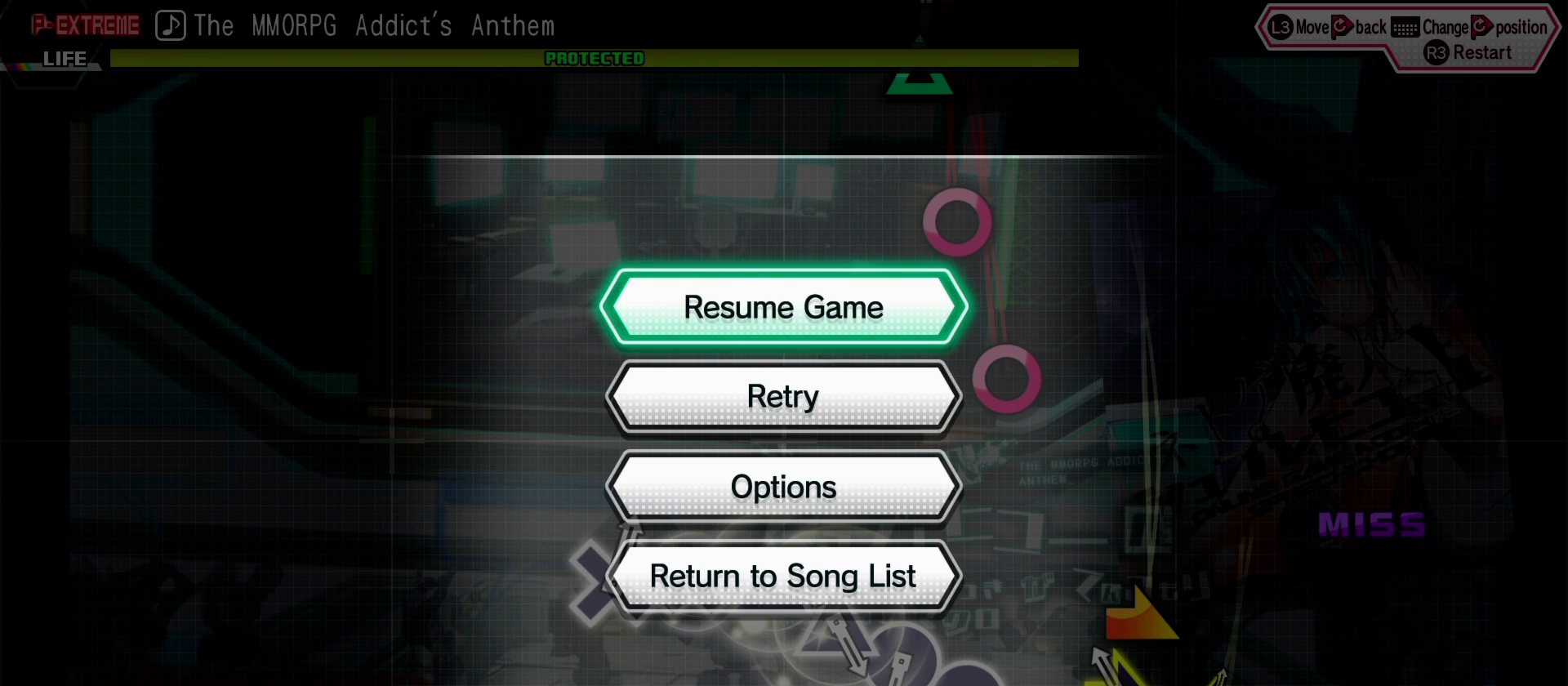
{"buttons": [], "left_stick": "center", "right_stick": "center", "events": [[50, "left_stick", "center"]]}
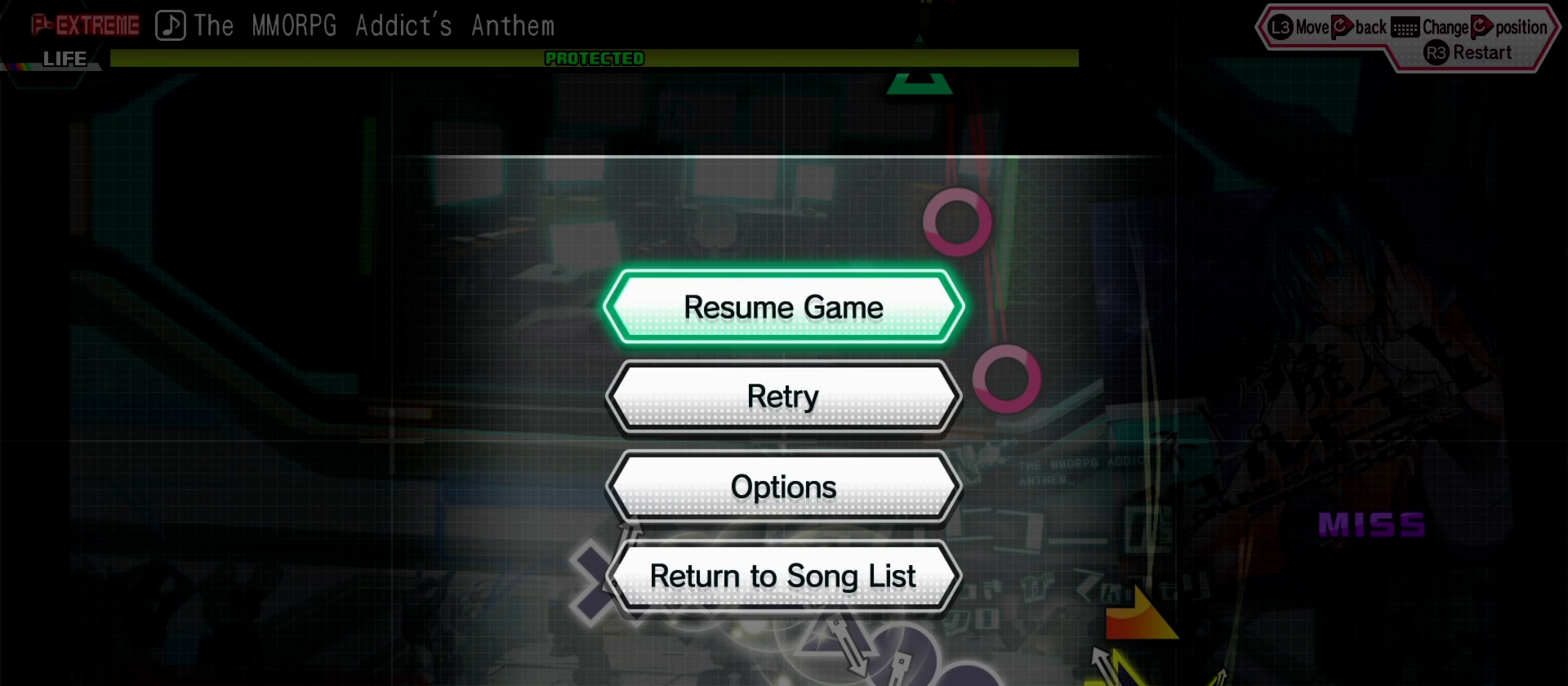
{"buttons": [], "left_stick": "center", "right_stick": "center", "events": []}
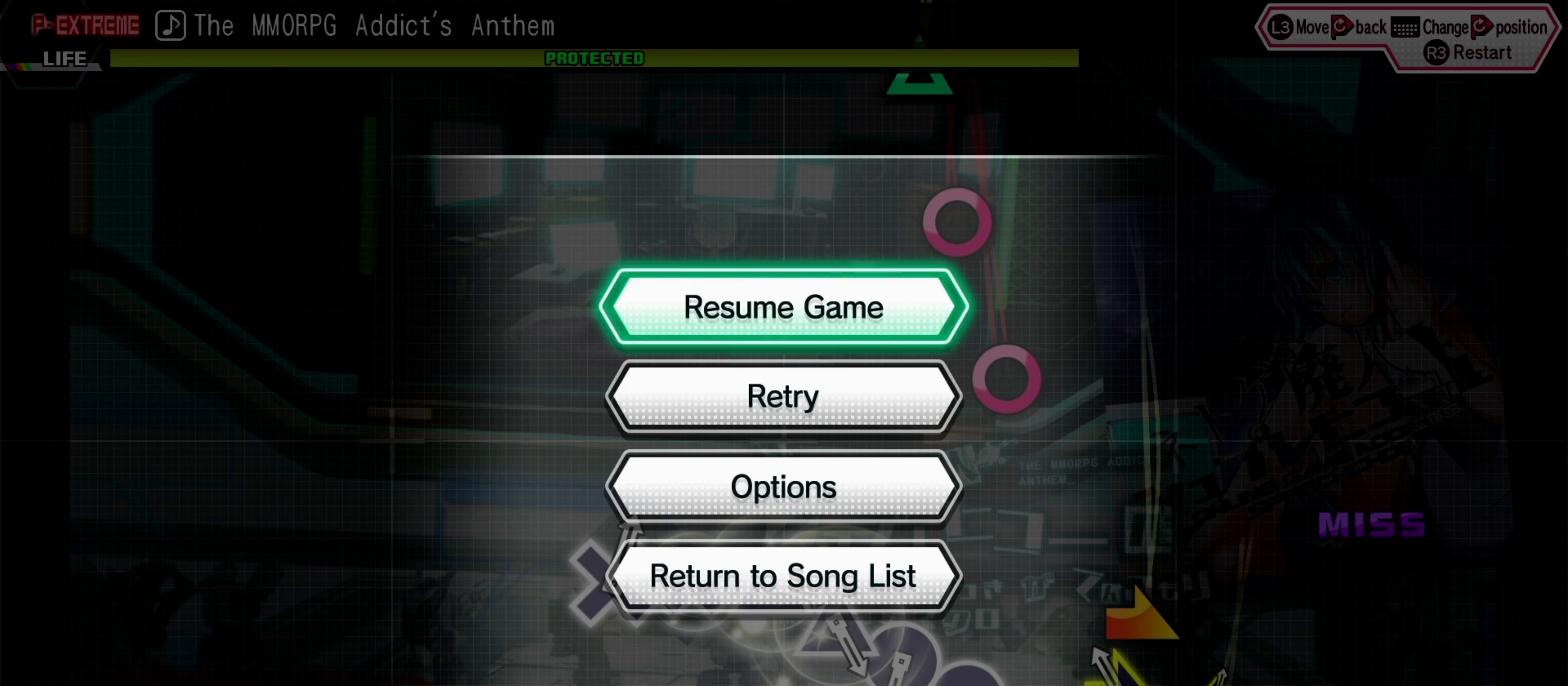
{"buttons": [], "left_stick": "center", "right_stick": "left", "events": [[183, "right_stick", "left"]]}
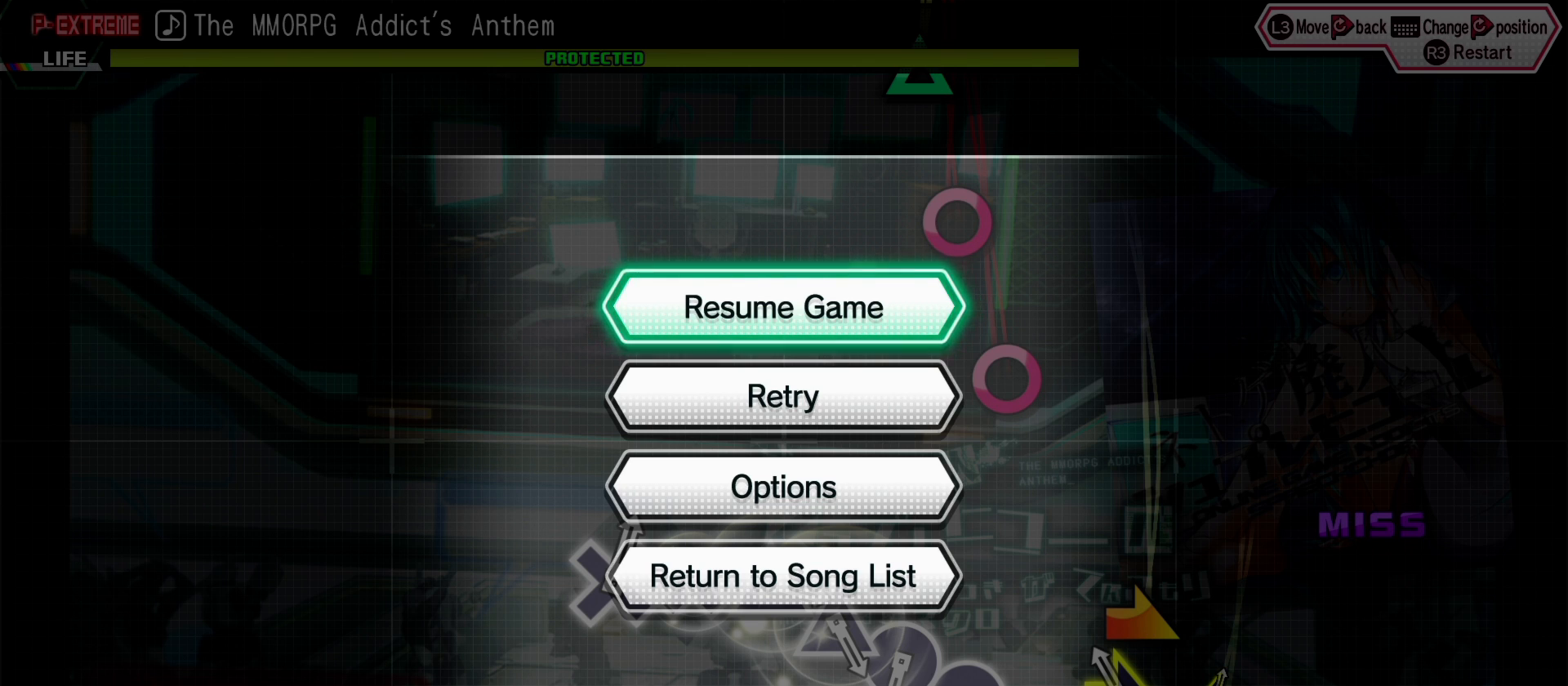
{"buttons": [], "left_stick": "left", "right_stick": "center", "events": [[50, "right_stick", "center"], [367, "left_stick", "left"]]}
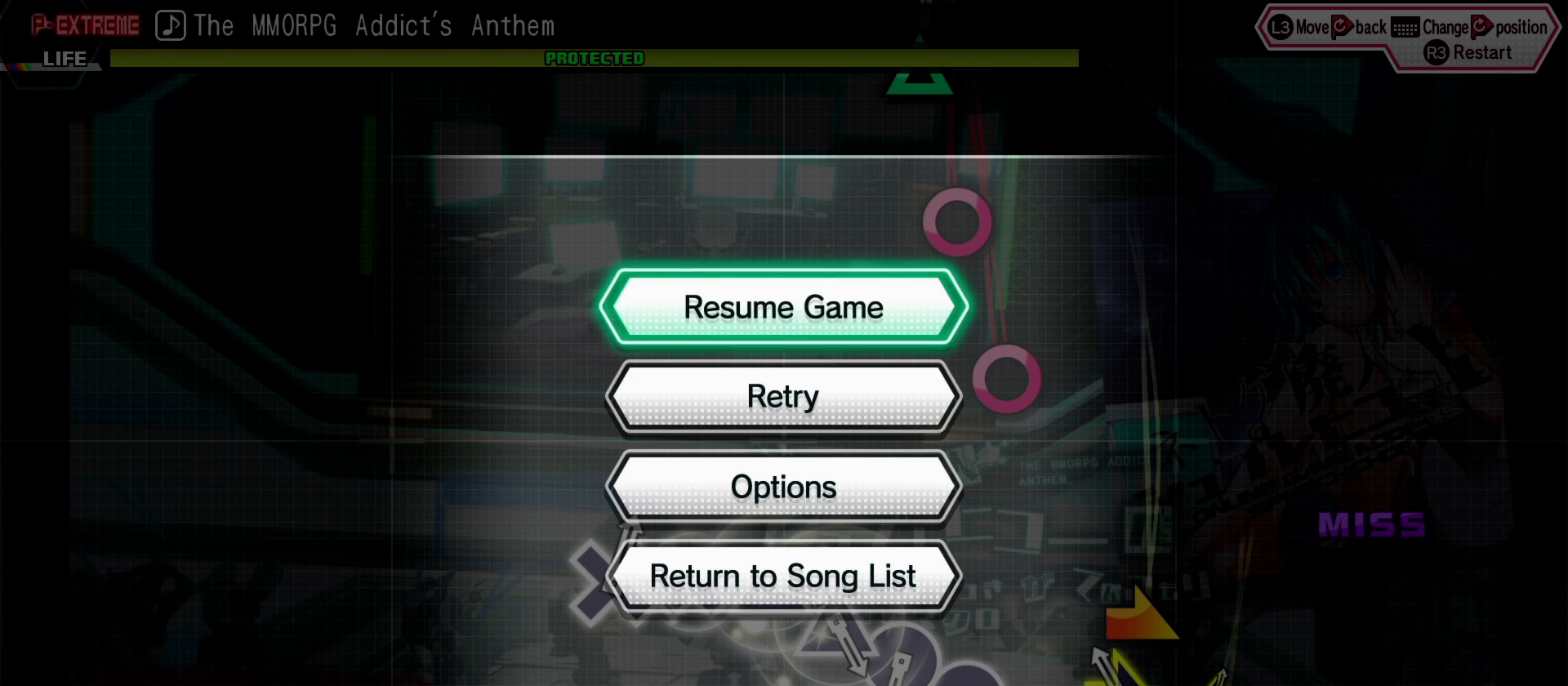
{"buttons": [], "left_stick": "center", "right_stick": "center", "events": [[250, "left_stick", "center"]]}
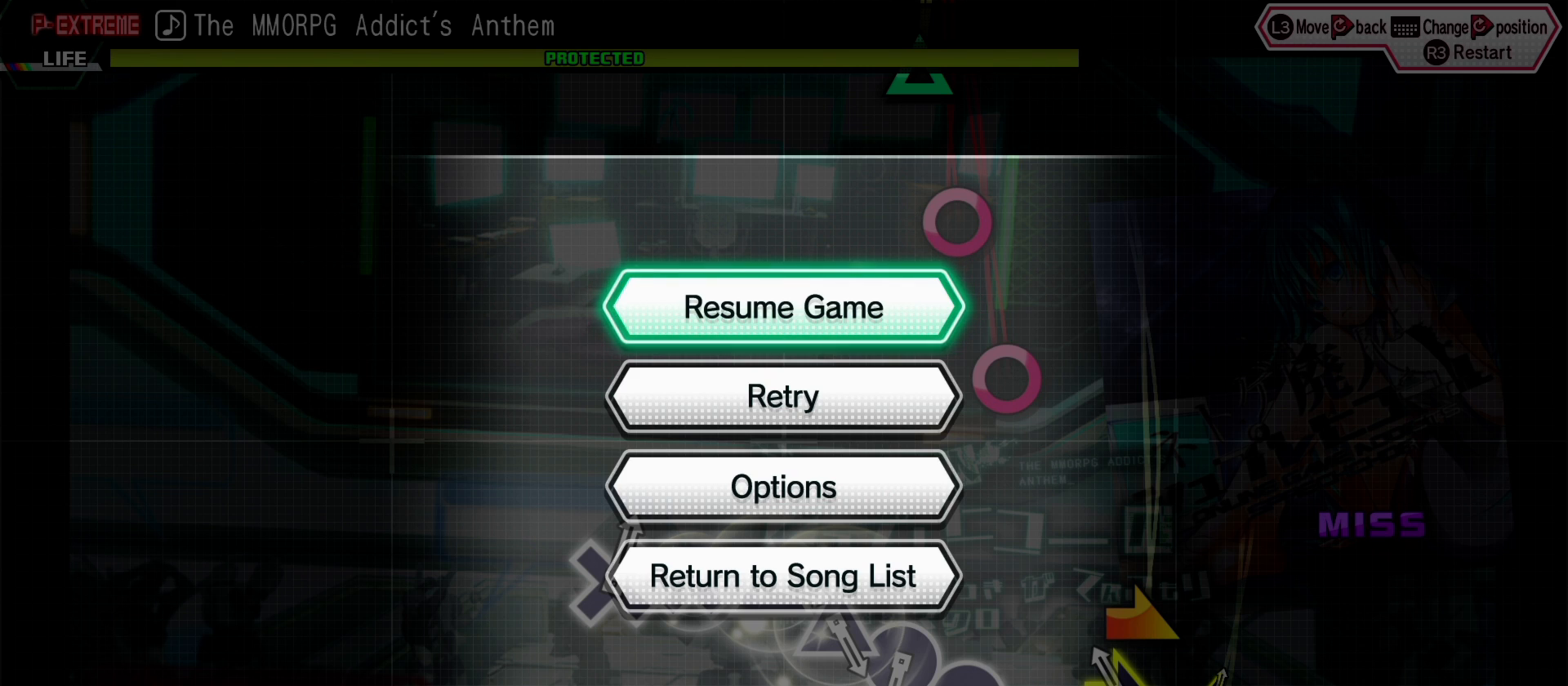
{"buttons": [], "left_stick": "center", "right_stick": "center", "events": []}
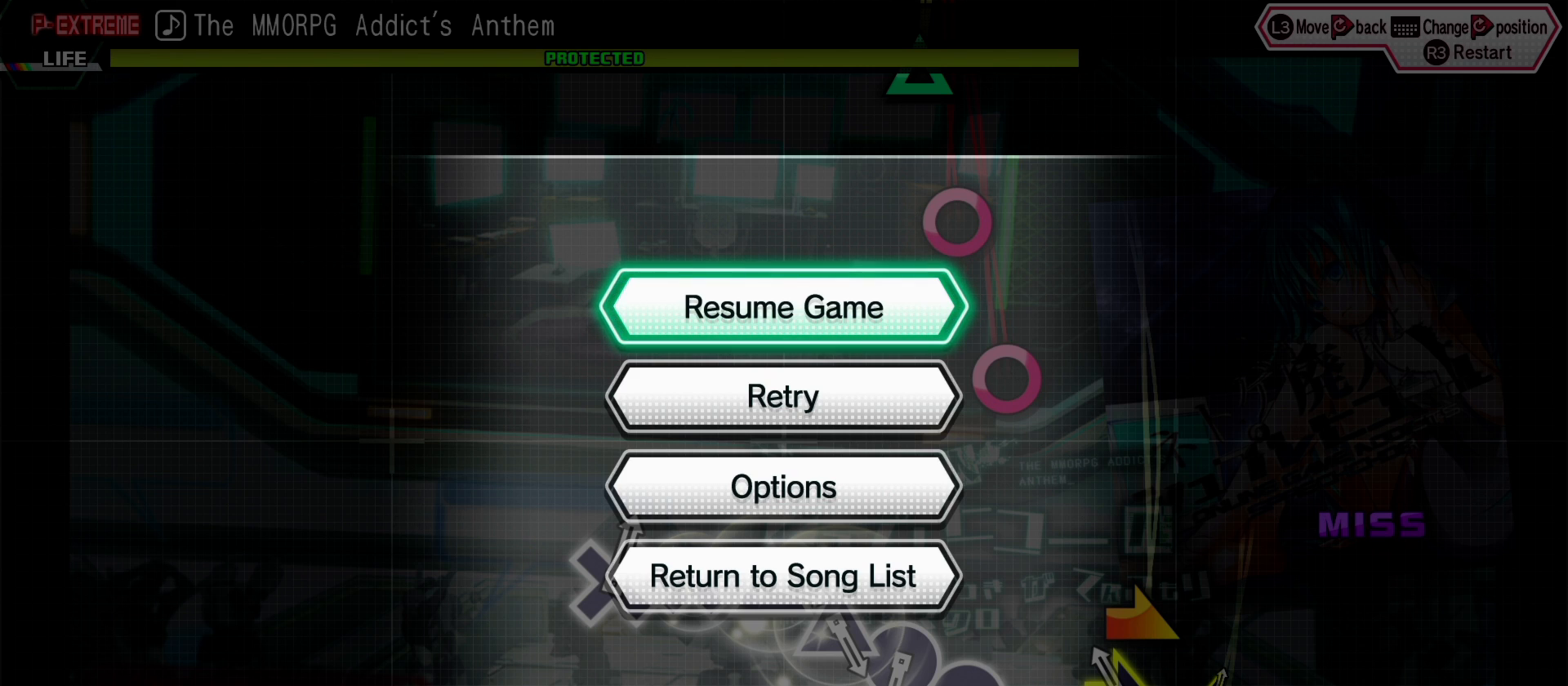
{"buttons": [], "left_stick": "center", "right_stick": "center", "events": []}
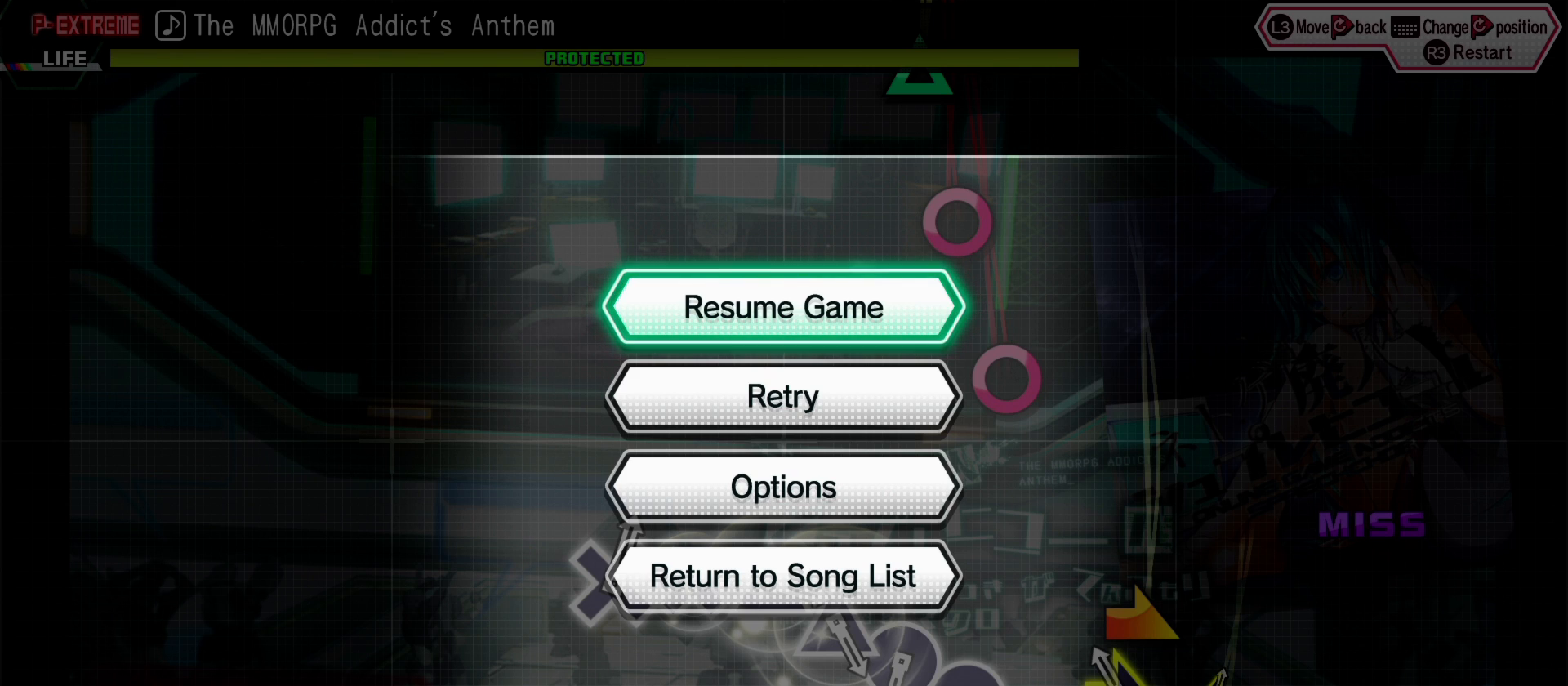
{"buttons": [], "left_stick": "center", "right_stick": "center", "events": []}
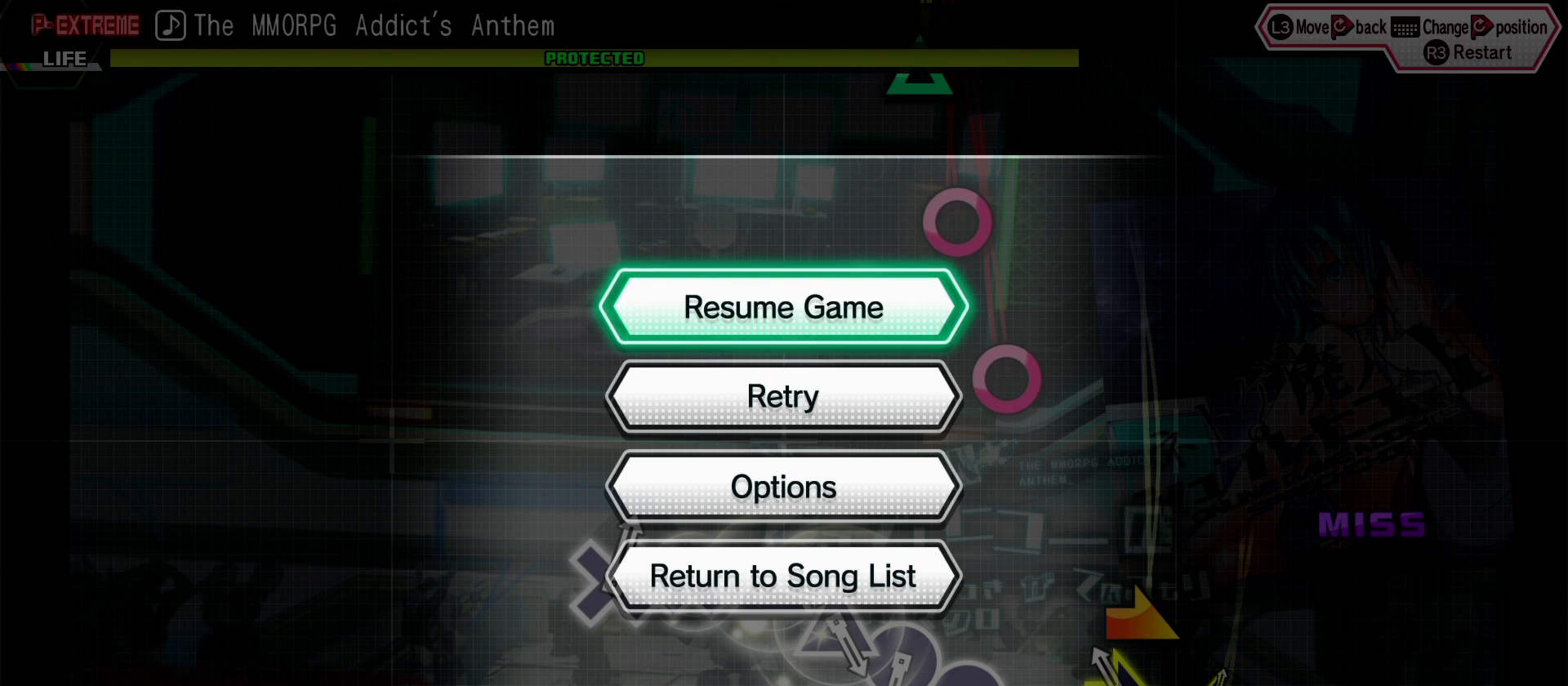
{"buttons": [], "left_stick": "center", "right_stick": "left", "events": [[500, "right_stick", "left"]]}
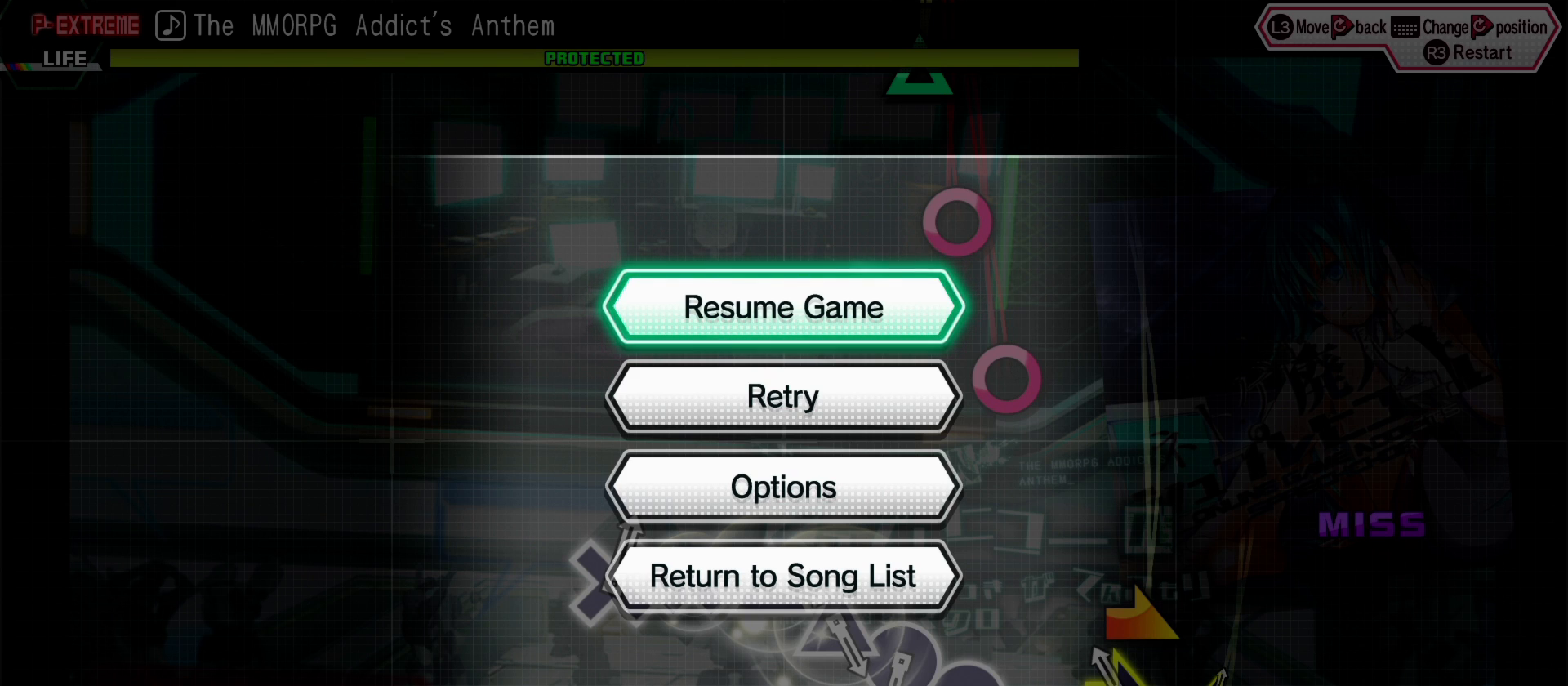
{"buttons": [], "left_stick": "center", "right_stick": "center", "events": [[117, "left_stick", "left"], [400, "right_stick", "center"], [417, "left_stick", "center"]]}
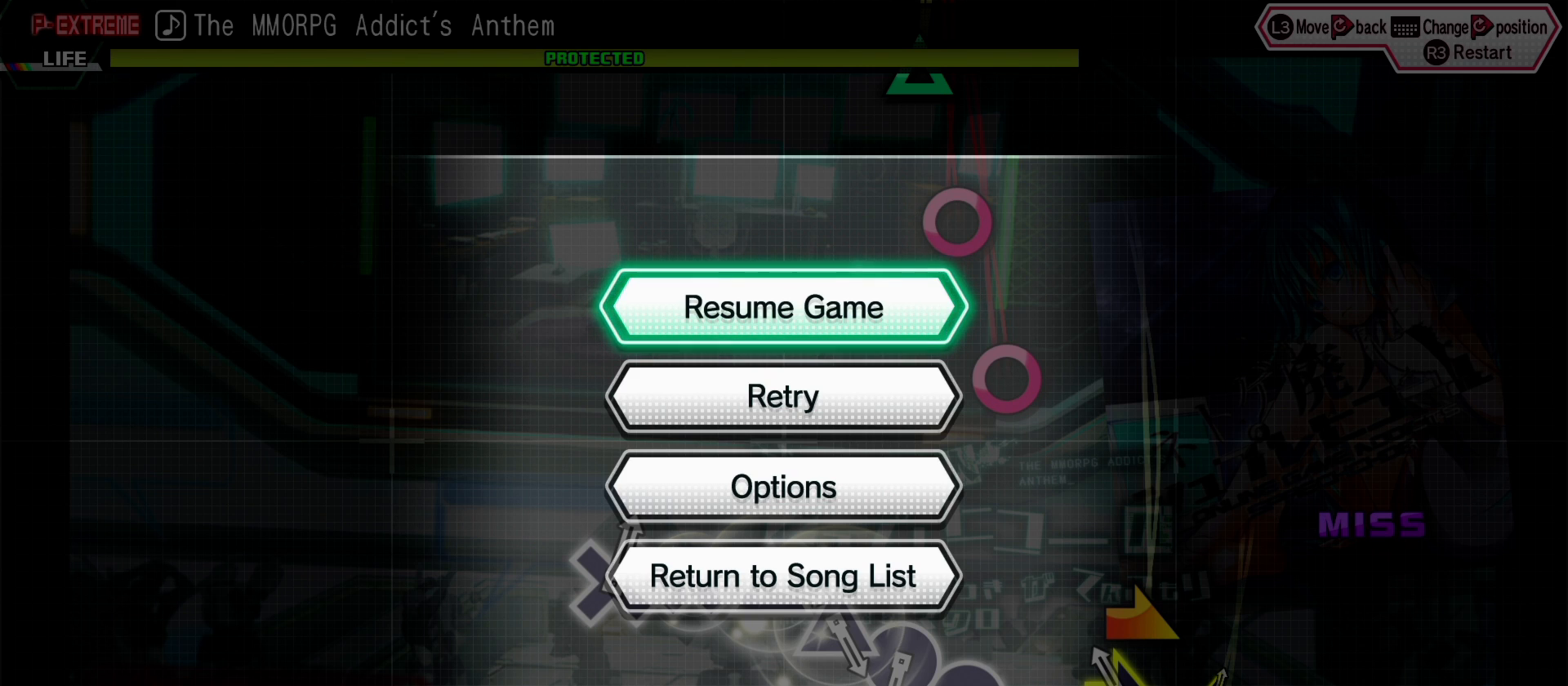
{"buttons": [], "left_stick": "left", "right_stick": "left", "events": [[150, "right_stick", "left"], [283, "left_stick", "left"]]}
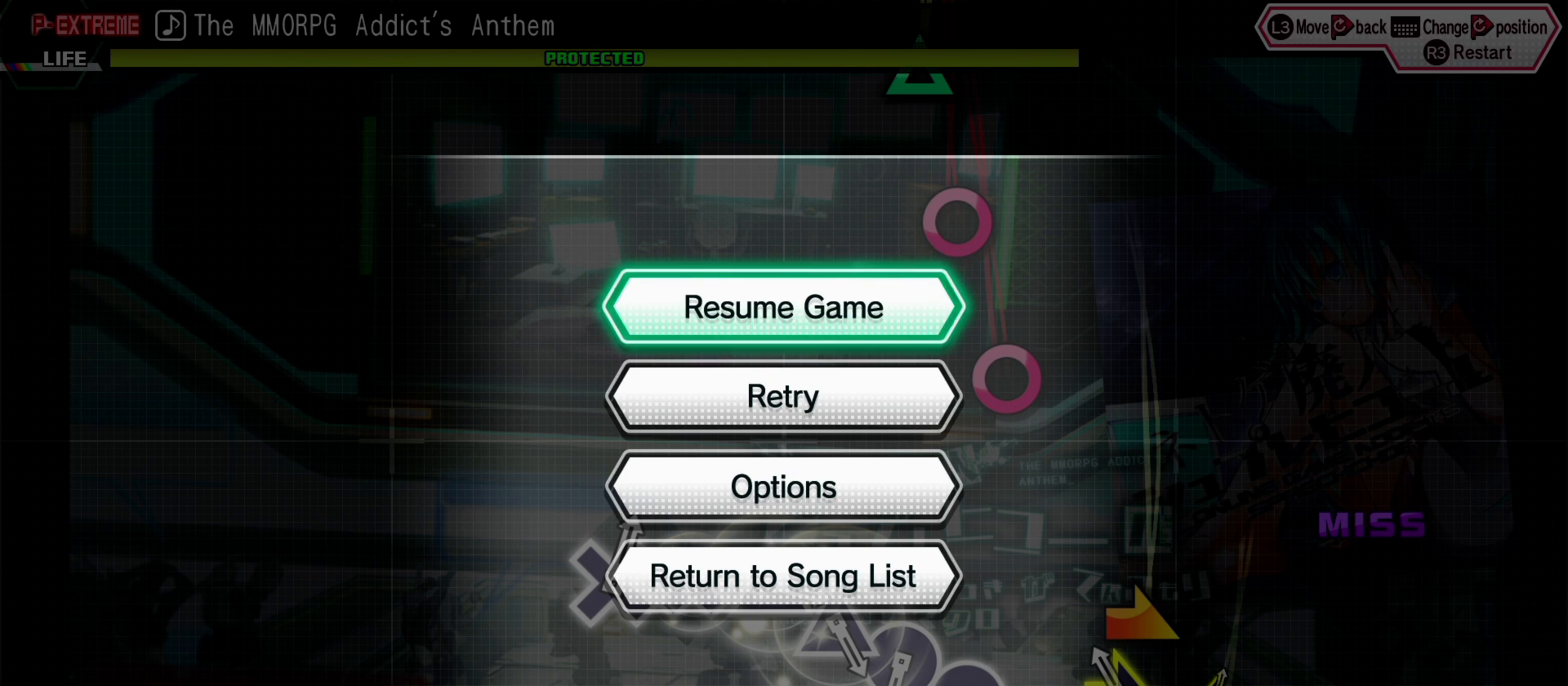
{"buttons": [], "left_stick": "left", "right_stick": "left", "events": [[100, "right_stick", "center"], [133, "left_stick", "center"], [283, "right_stick", "left"], [433, "left_stick", "left"]]}
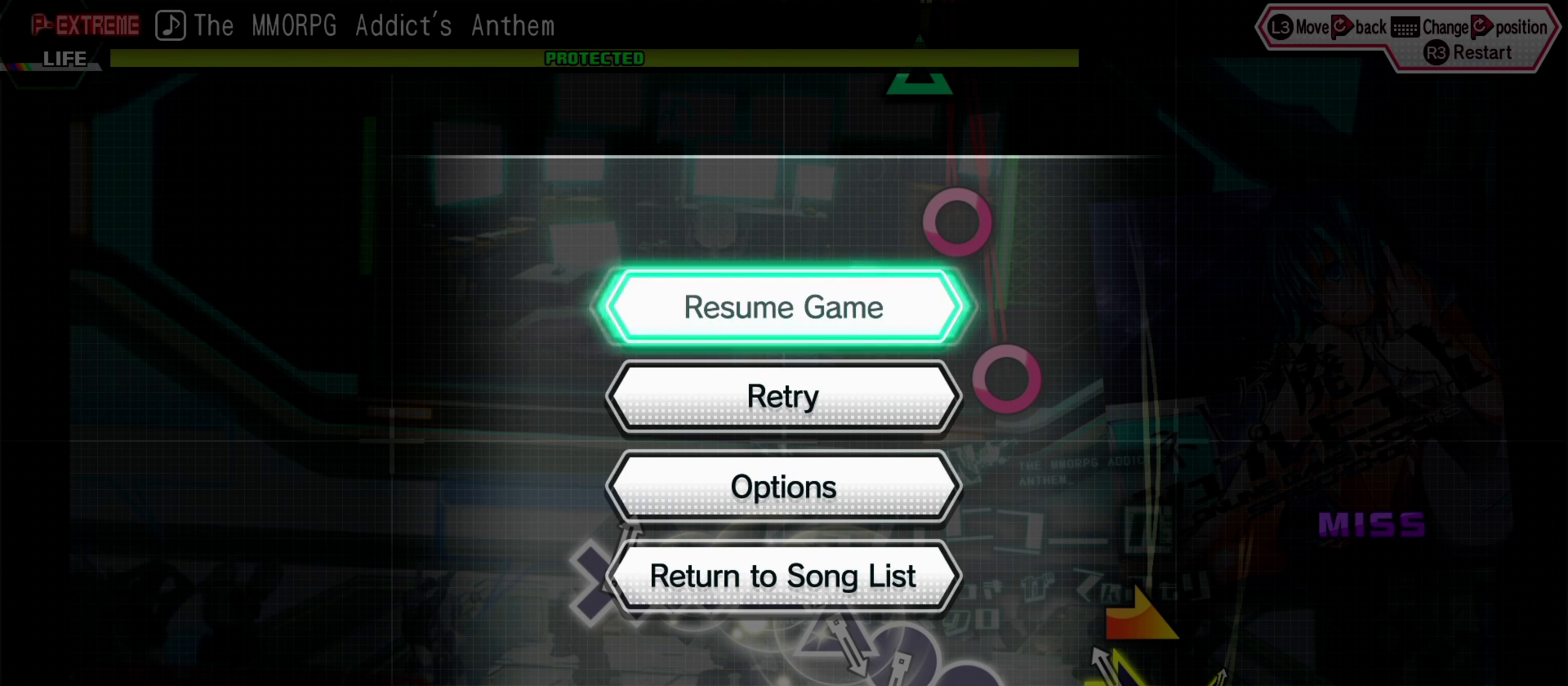
{"buttons": [], "left_stick": "center", "right_stick": "center", "events": [[100, "right_stick", "center"], [133, "left_stick", "center"]]}
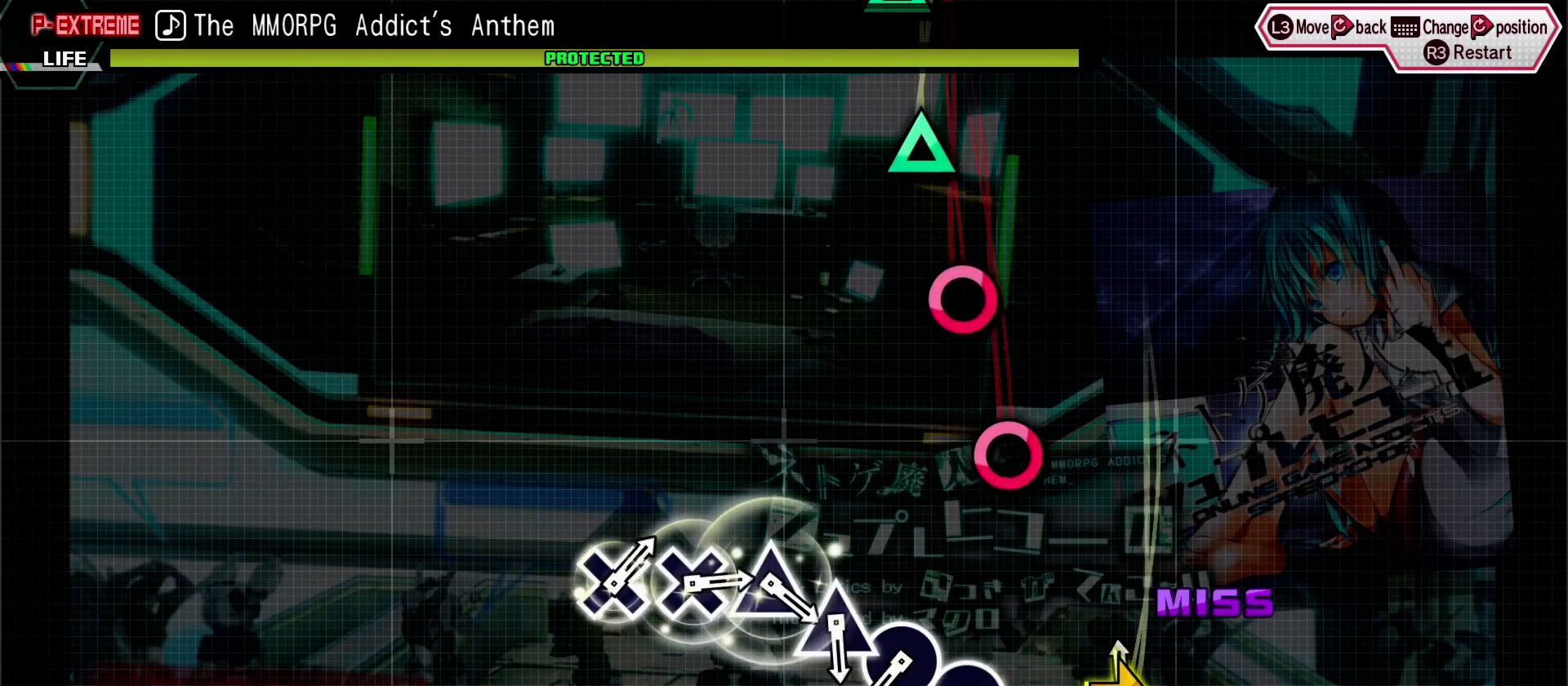
{"buttons": [], "left_stick": "center", "right_stick": "center", "events": [[250, "START", "down"], [350, "START", "up"]]}
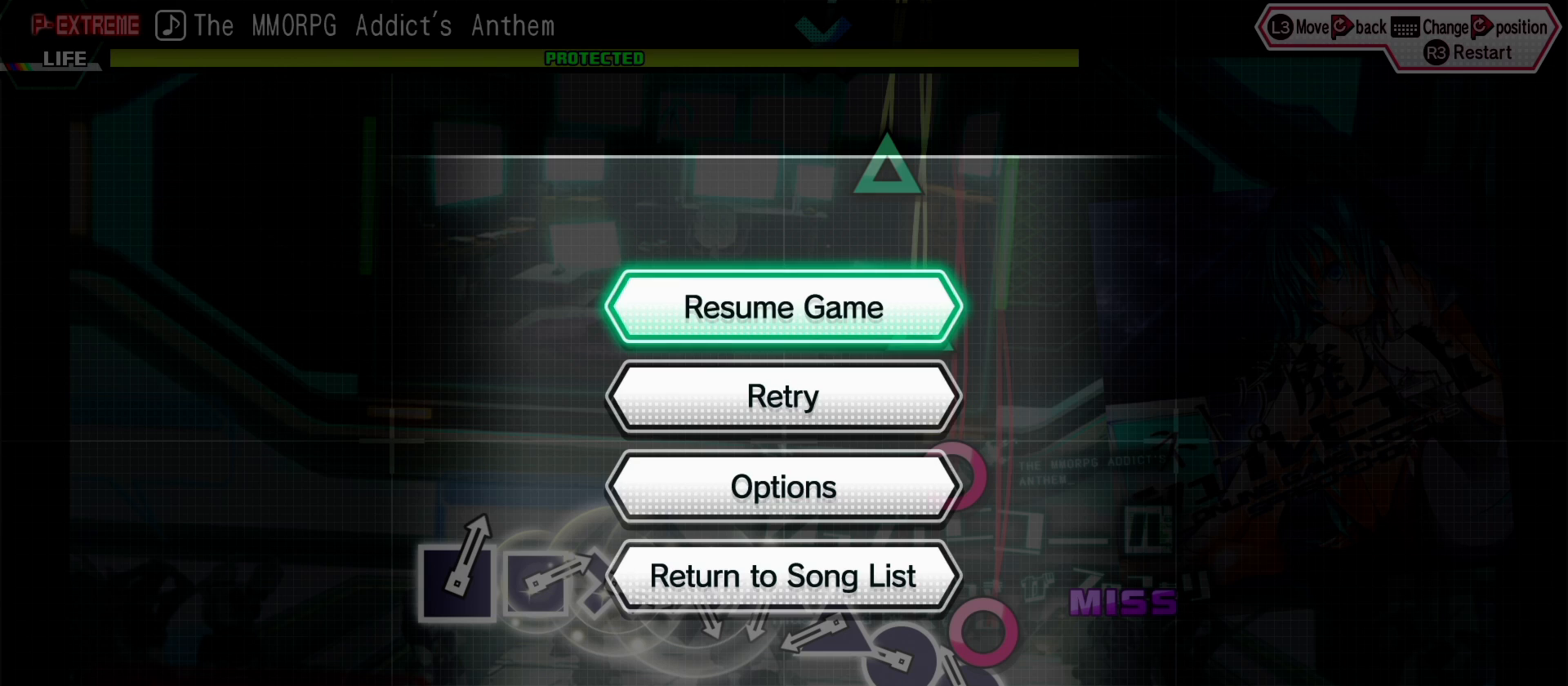
{"buttons": [], "left_stick": "center", "right_stick": "center", "events": []}
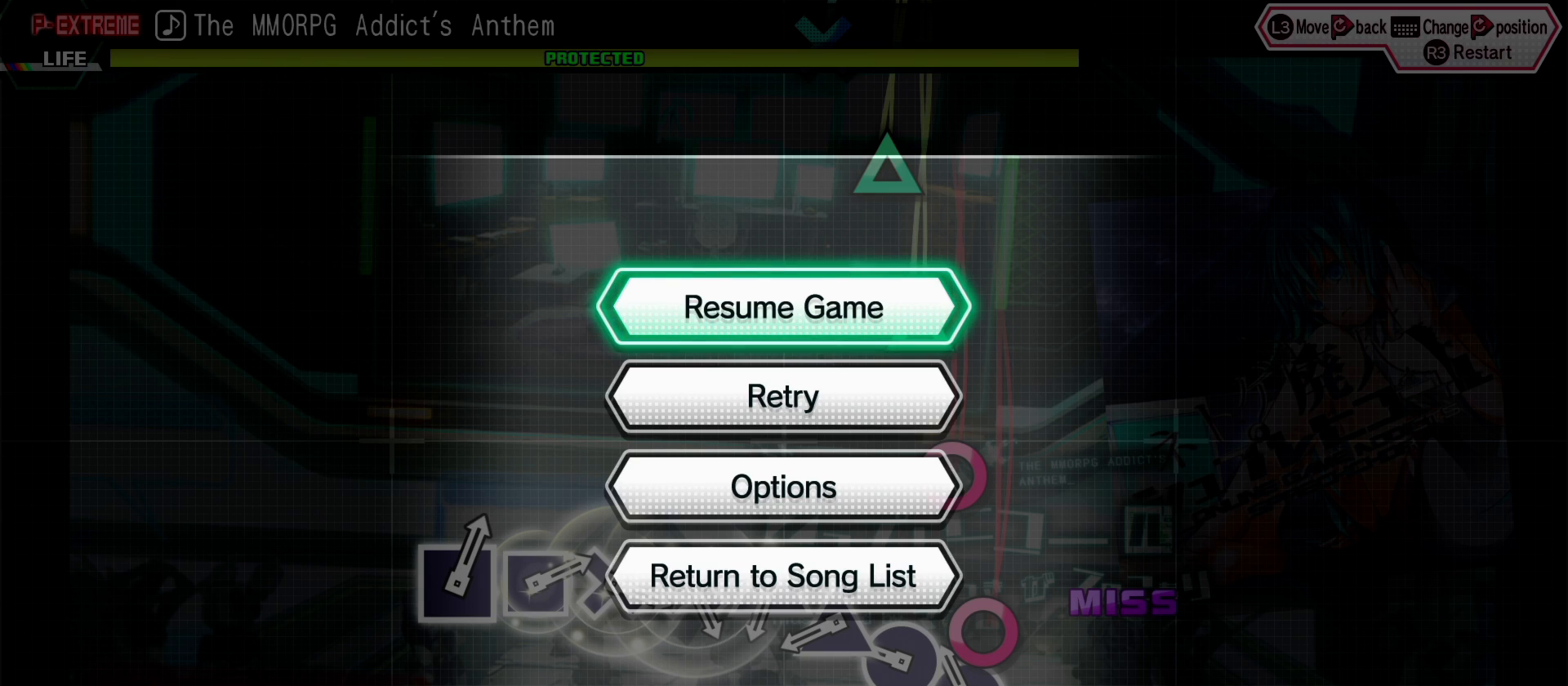
{"buttons": [], "left_stick": "center", "right_stick": "center", "events": []}
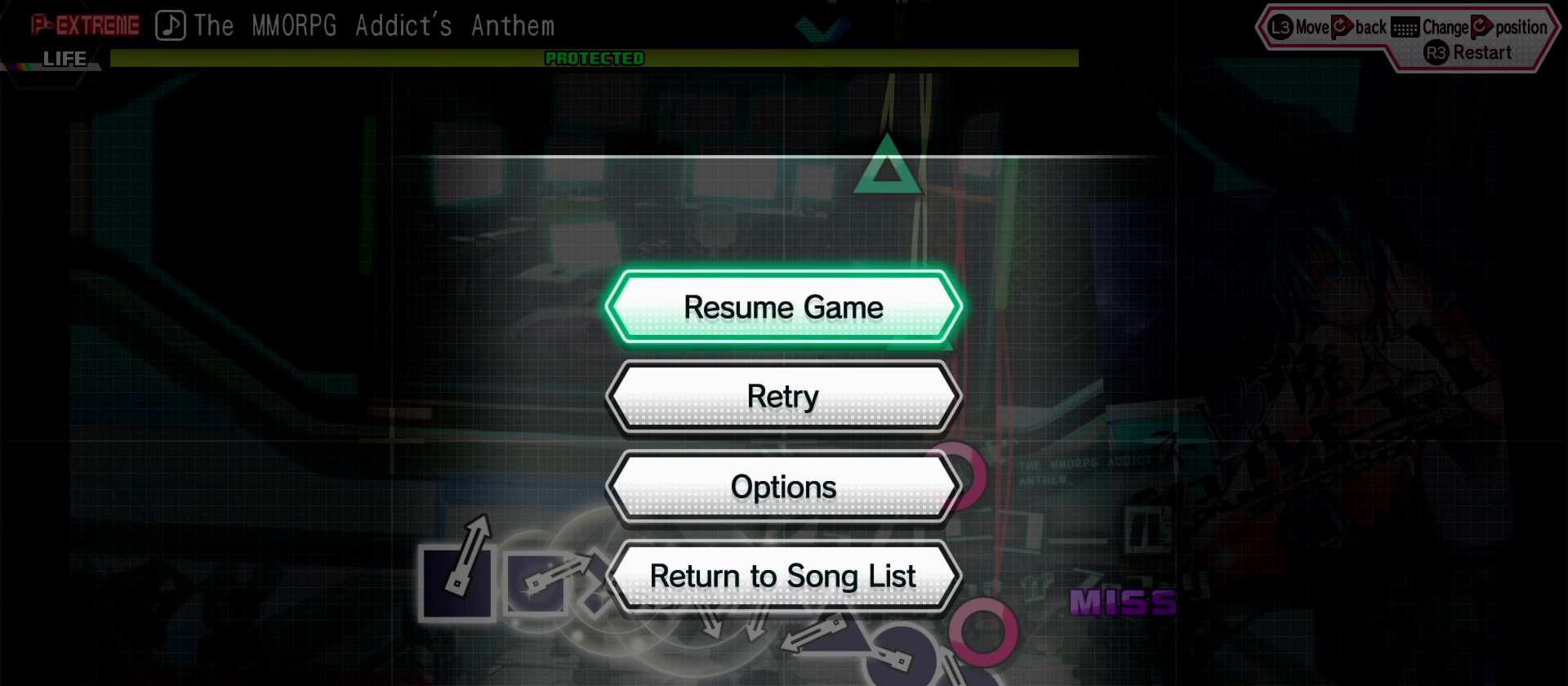
{"buttons": [], "left_stick": "center", "right_stick": "center", "events": []}
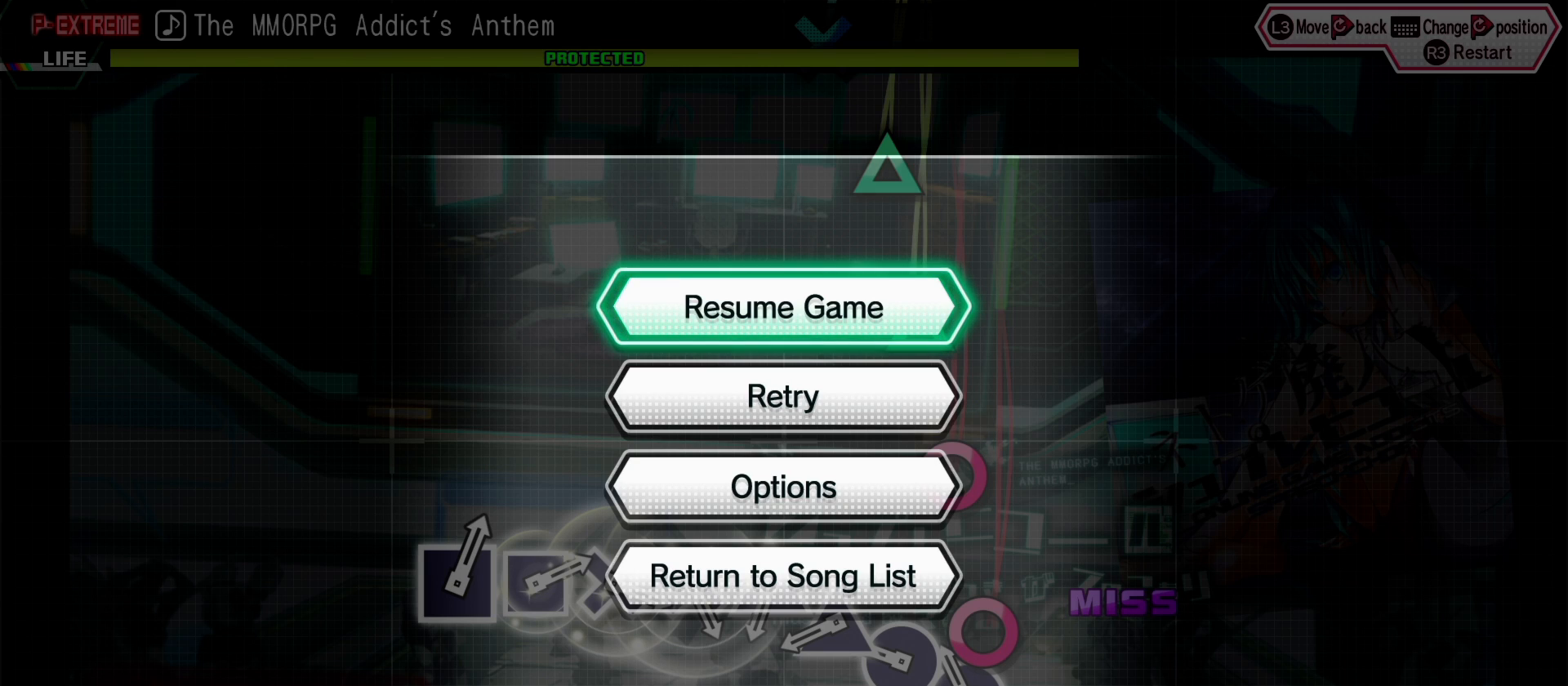
{"buttons": [], "left_stick": "center", "right_stick": "center", "events": []}
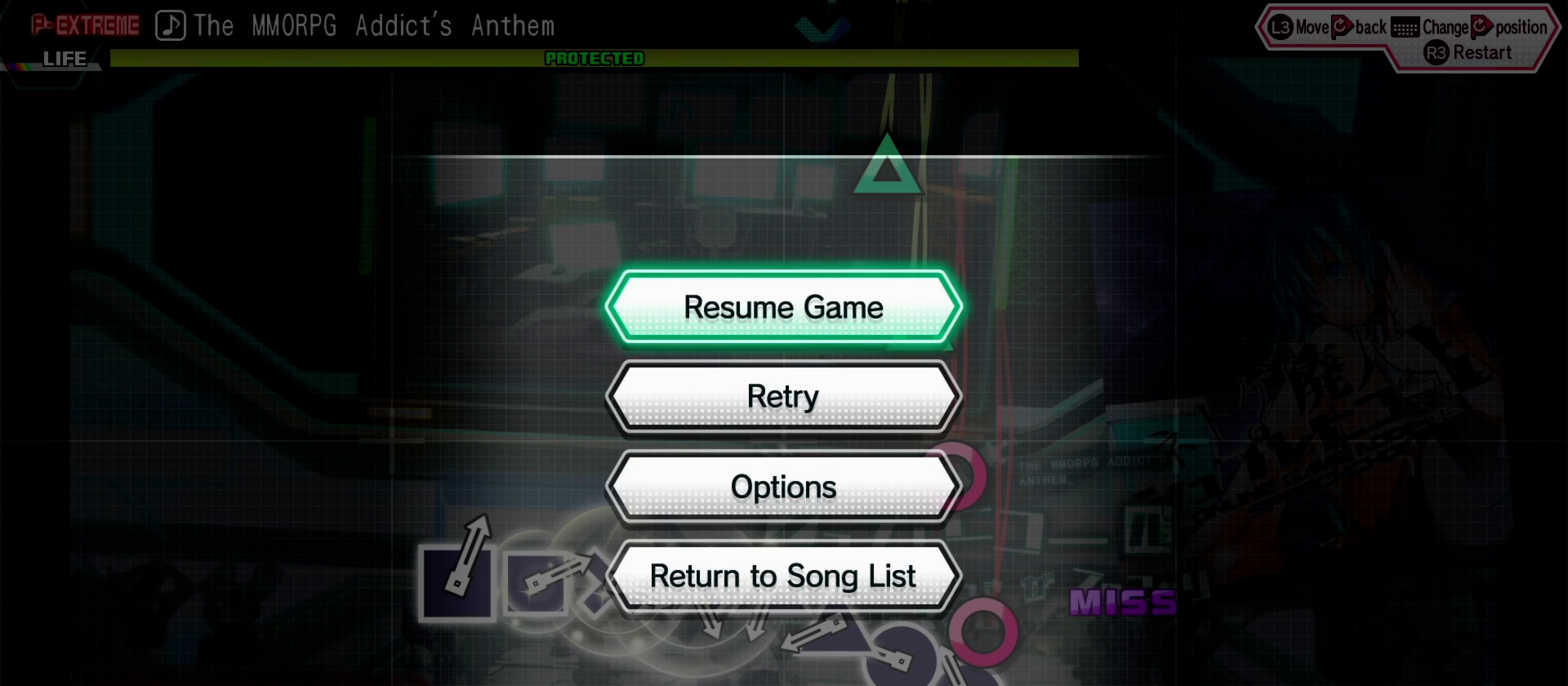
{"buttons": [], "left_stick": "center", "right_stick": "center", "events": []}
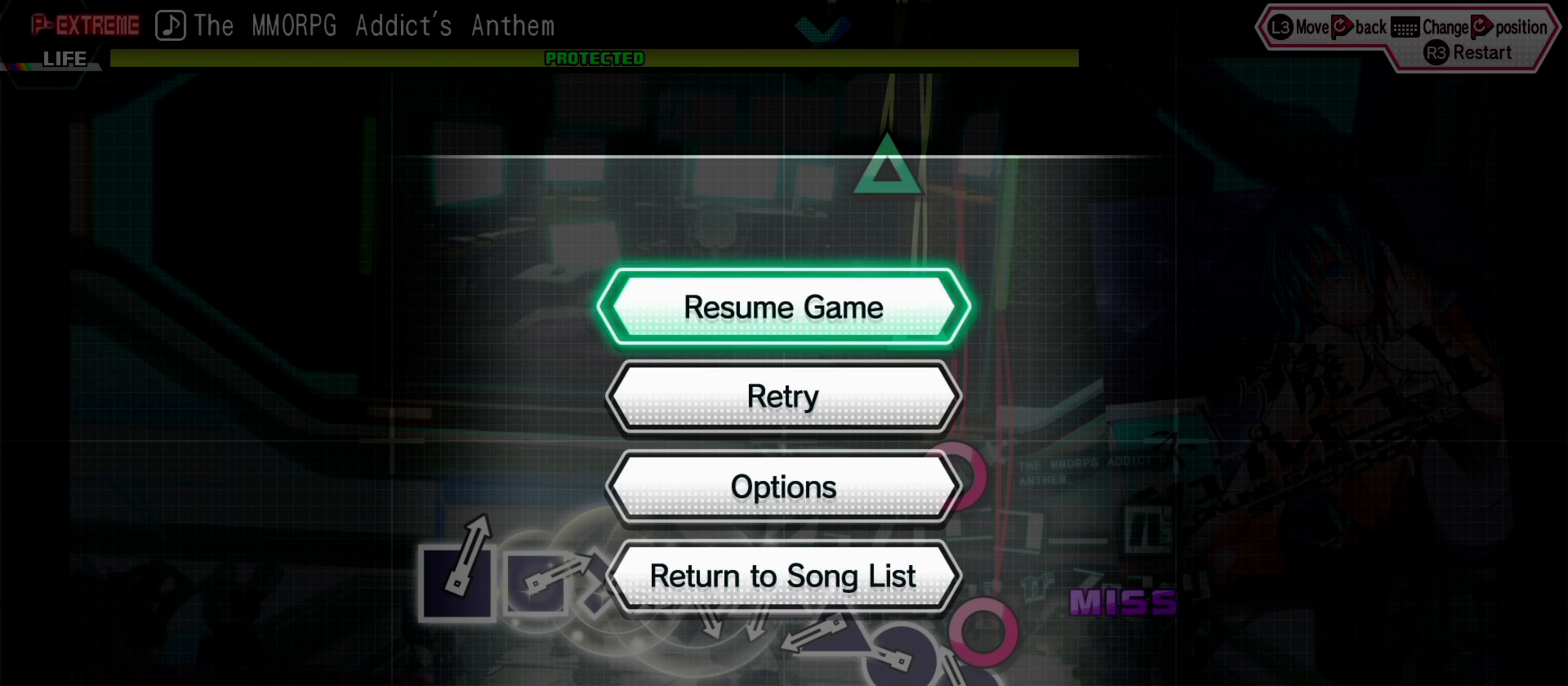
{"buttons": [], "left_stick": "center", "right_stick": "center", "events": []}
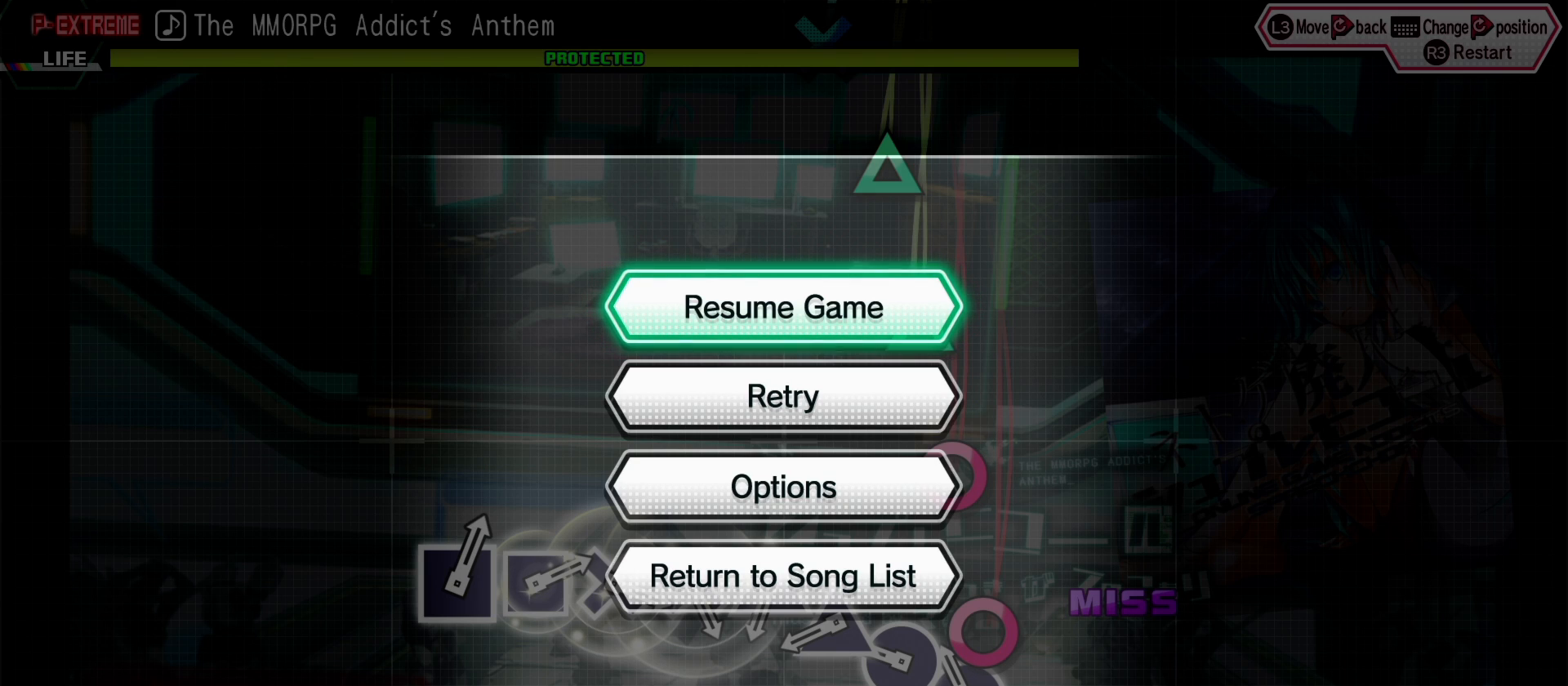
{"buttons": [], "left_stick": "center", "right_stick": "center", "events": [[250, "right_stick", "left"], [400, "right_stick", "center"]]}
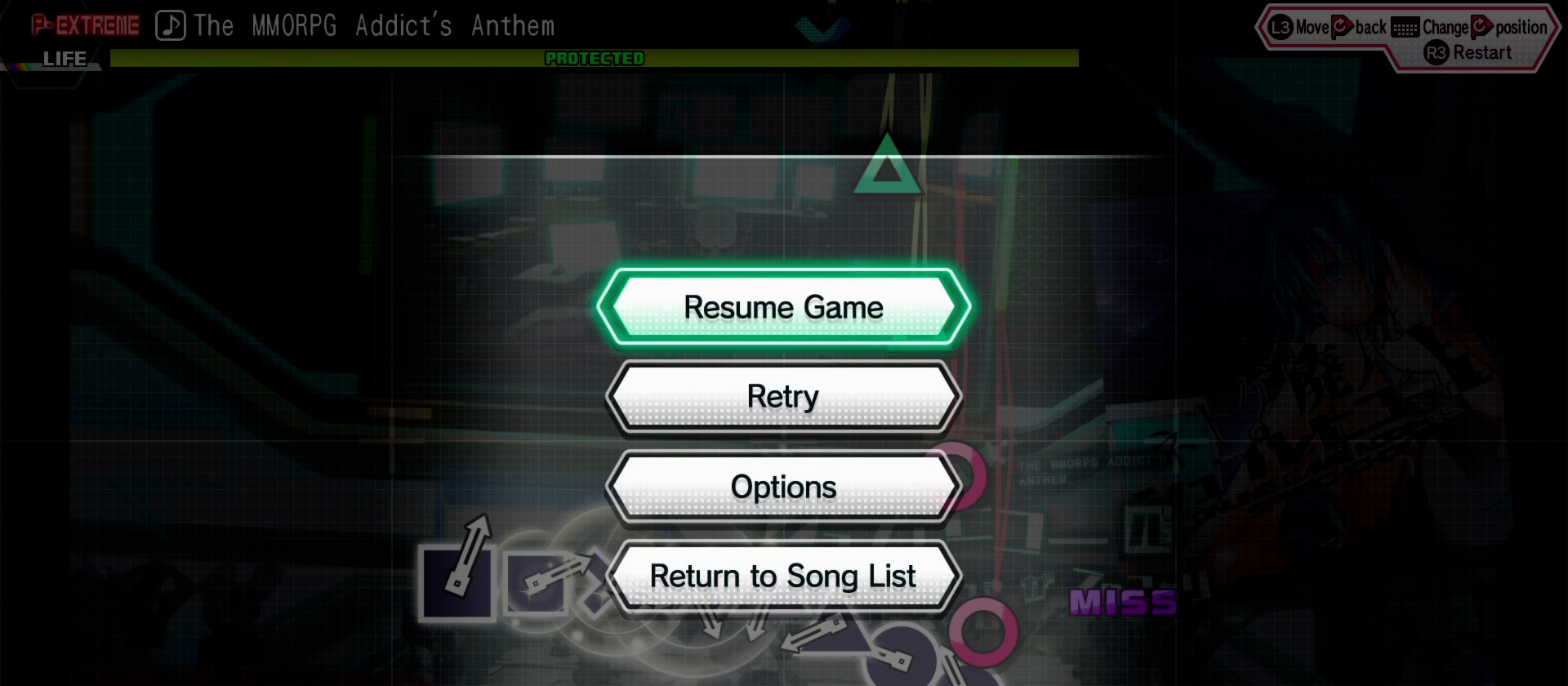
{"buttons": [], "left_stick": "center", "right_stick": "center", "events": []}
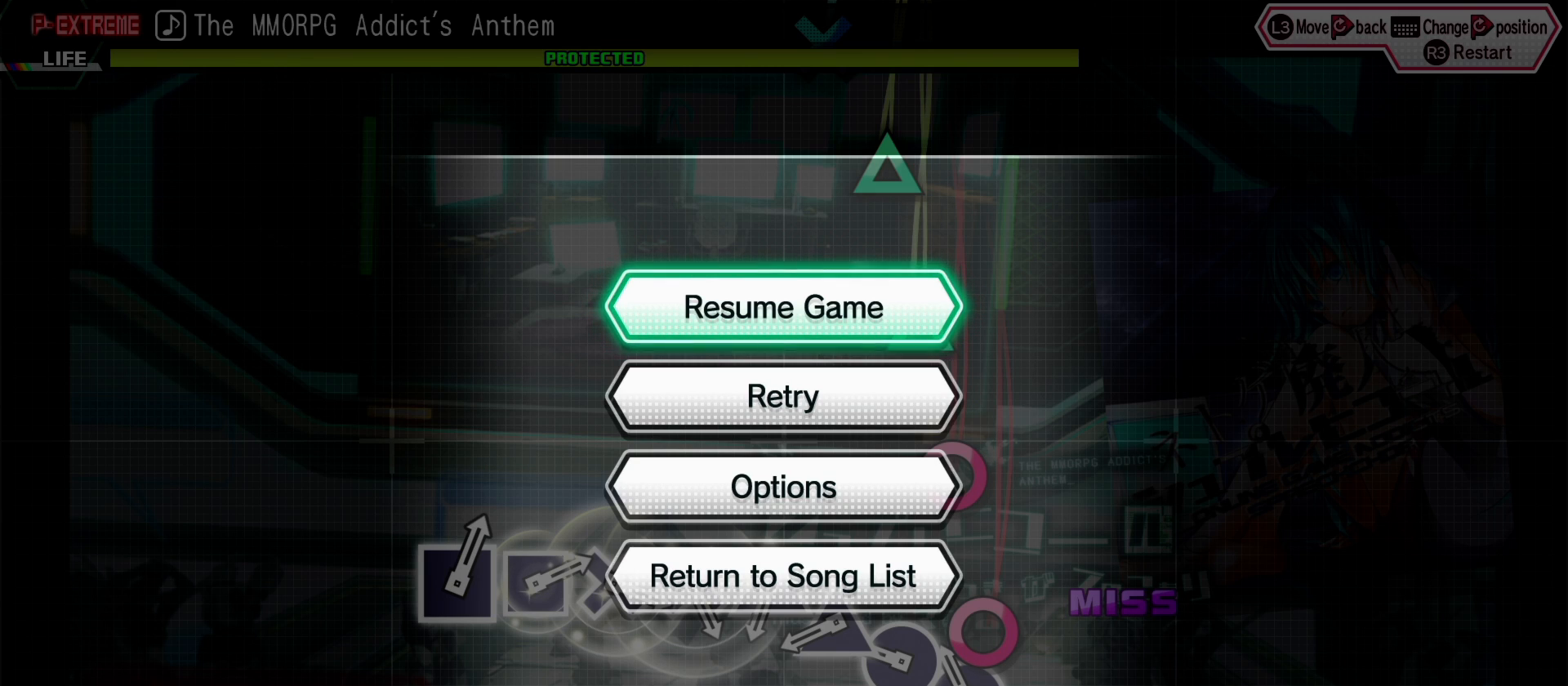
{"buttons": [], "left_stick": "center", "right_stick": "center", "events": [[33, "right_stick", "left"], [267, "right_stick", "center"]]}
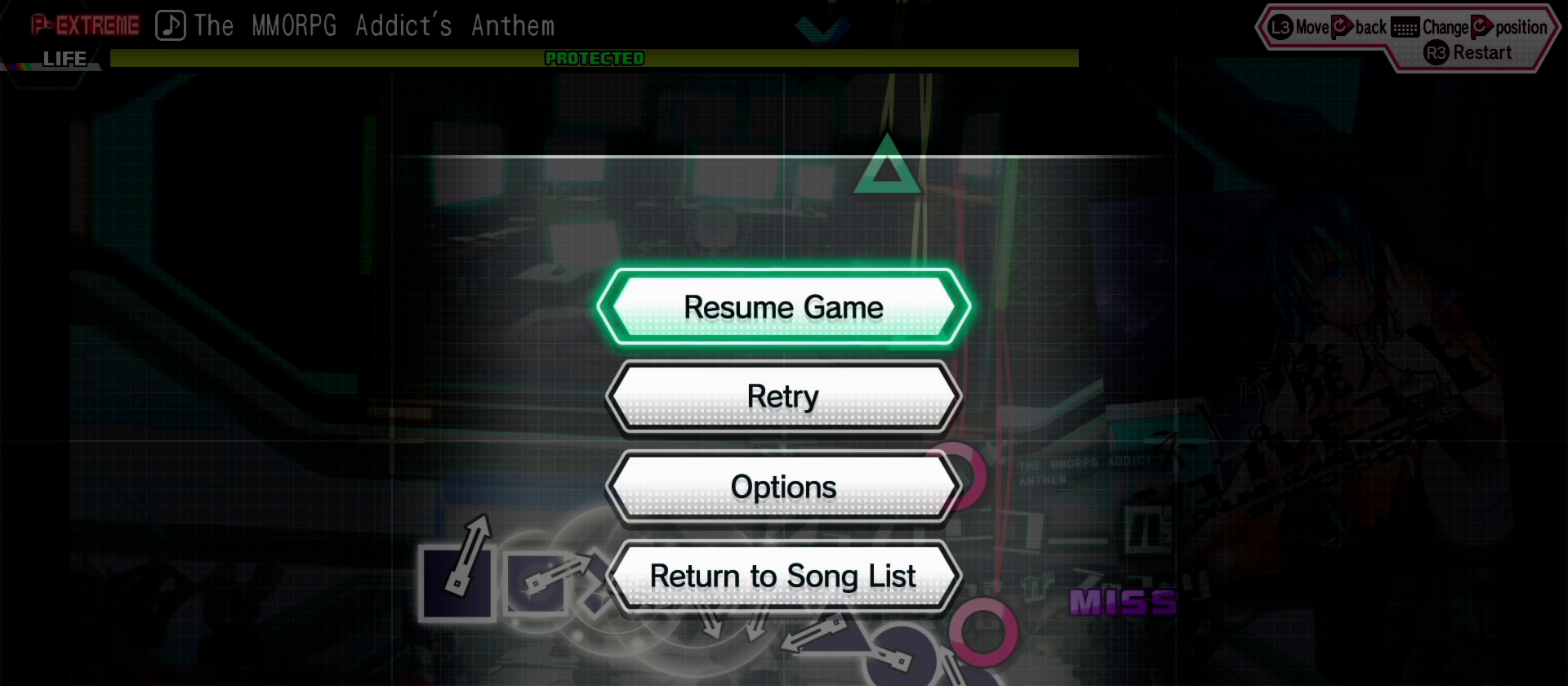
{"buttons": [], "left_stick": "left", "right_stick": "center", "events": [[283, "left_stick", "left"], [383, "left_stick", "center"], [483, "left_stick", "left"]]}
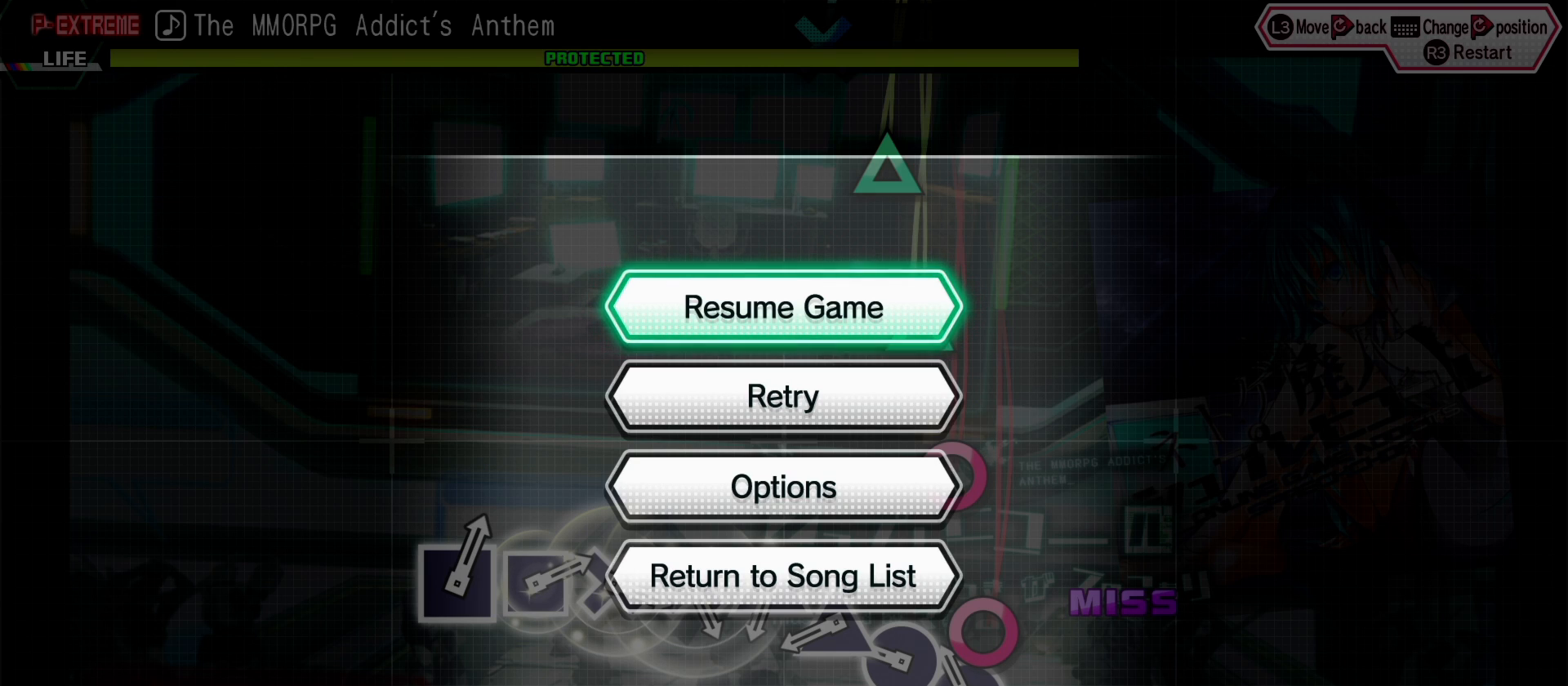
{"buttons": [], "left_stick": "center", "right_stick": "center", "events": [[83, "left_stick", "center"], [167, "left_stick", "left"], [300, "left_stick", "center"]]}
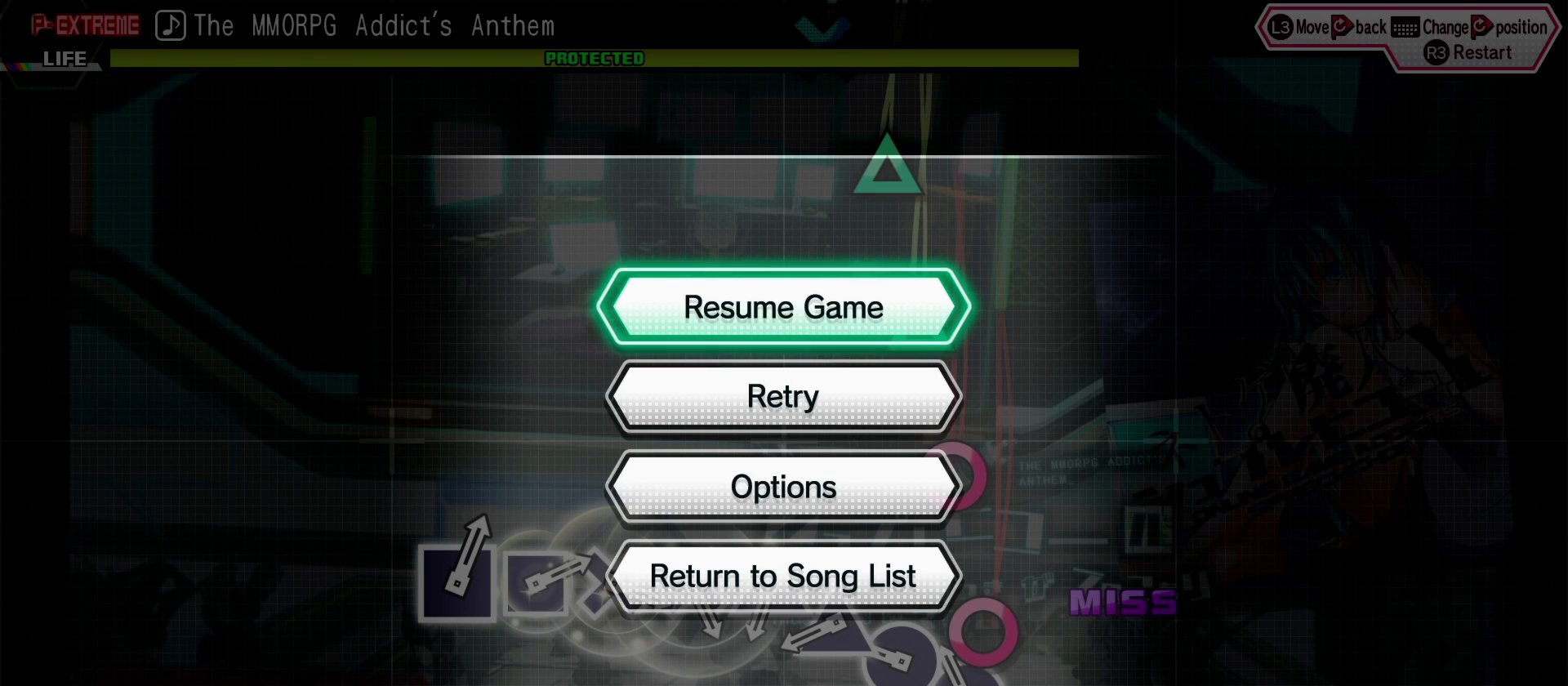
{"buttons": [], "left_stick": "center", "right_stick": "center", "events": []}
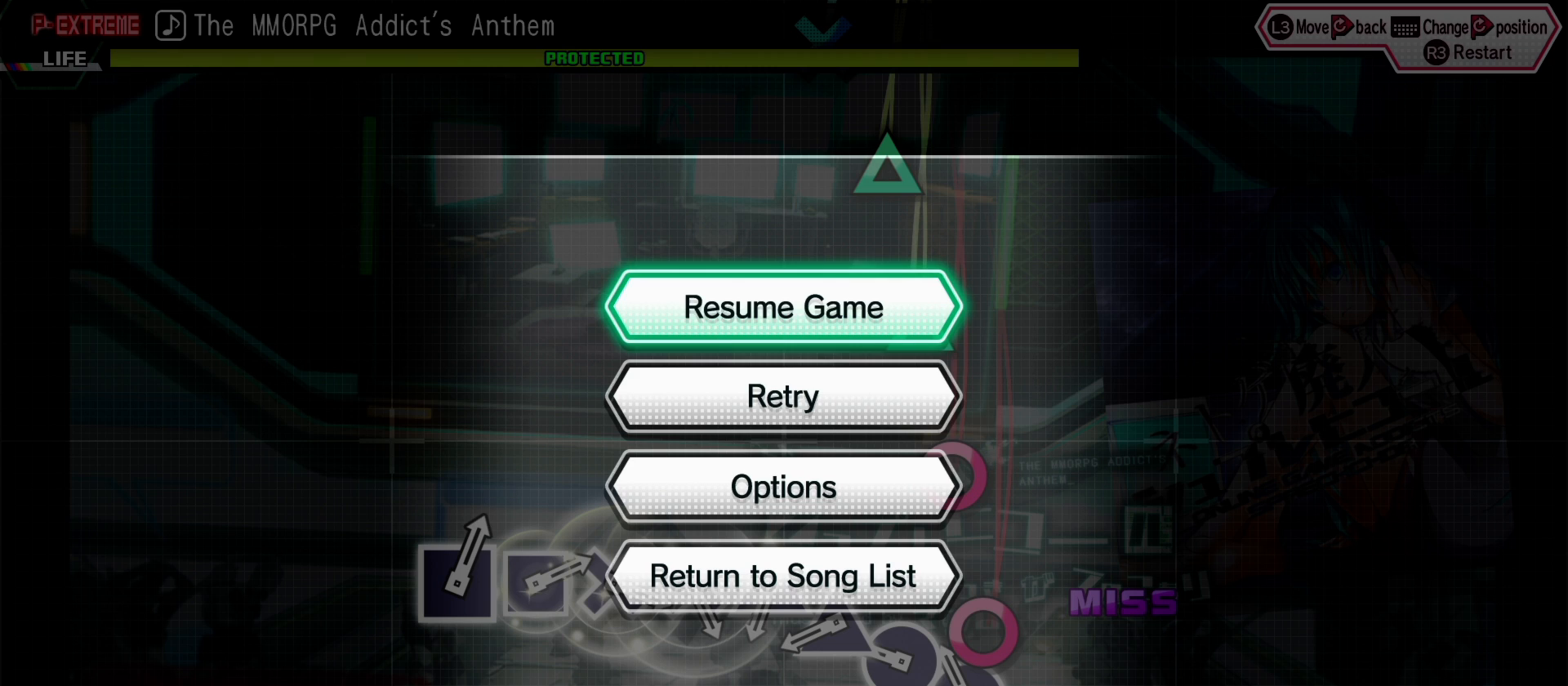
{"buttons": [], "left_stick": "center", "right_stick": "center", "events": []}